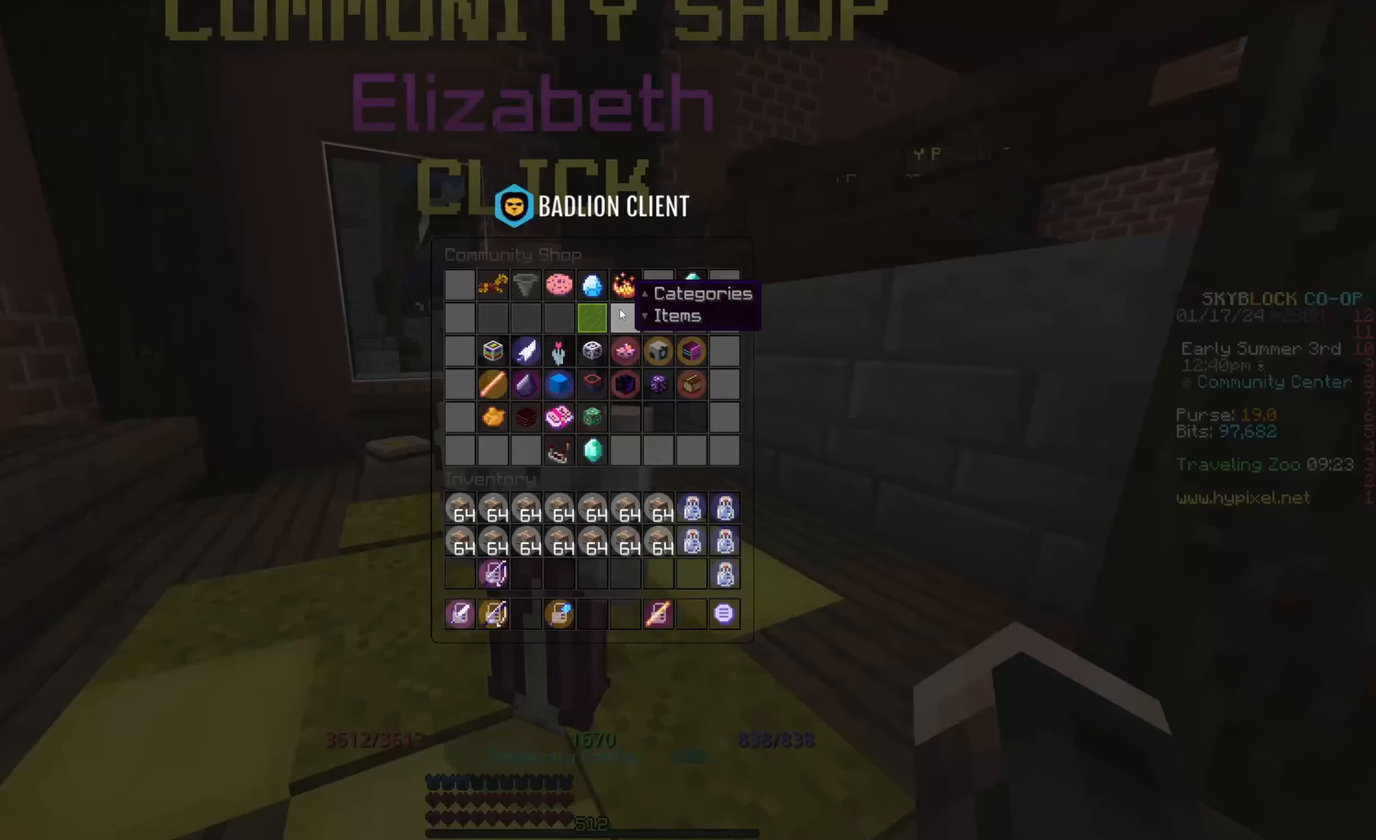
Gameplay with keyboard and mouse; each line is a JSON object with the keys and mouse buttons held at the frame after it. "events" lists presses ("down") and releases ("up") of "a", "d", "s", "space", "w", "mouse_left" and "mouse_right" between this image and that frame as [ms after this image, input, new state], when the widget could be followed in between. "mouse_left", "mouse_right" = the "left", "right" buttons of the "mouse" list. No other keys are recorded. Fast repeated clicks can show as one long hold. Mouse movement is not recorded.
{"keys": [], "mouse": [], "events": []}
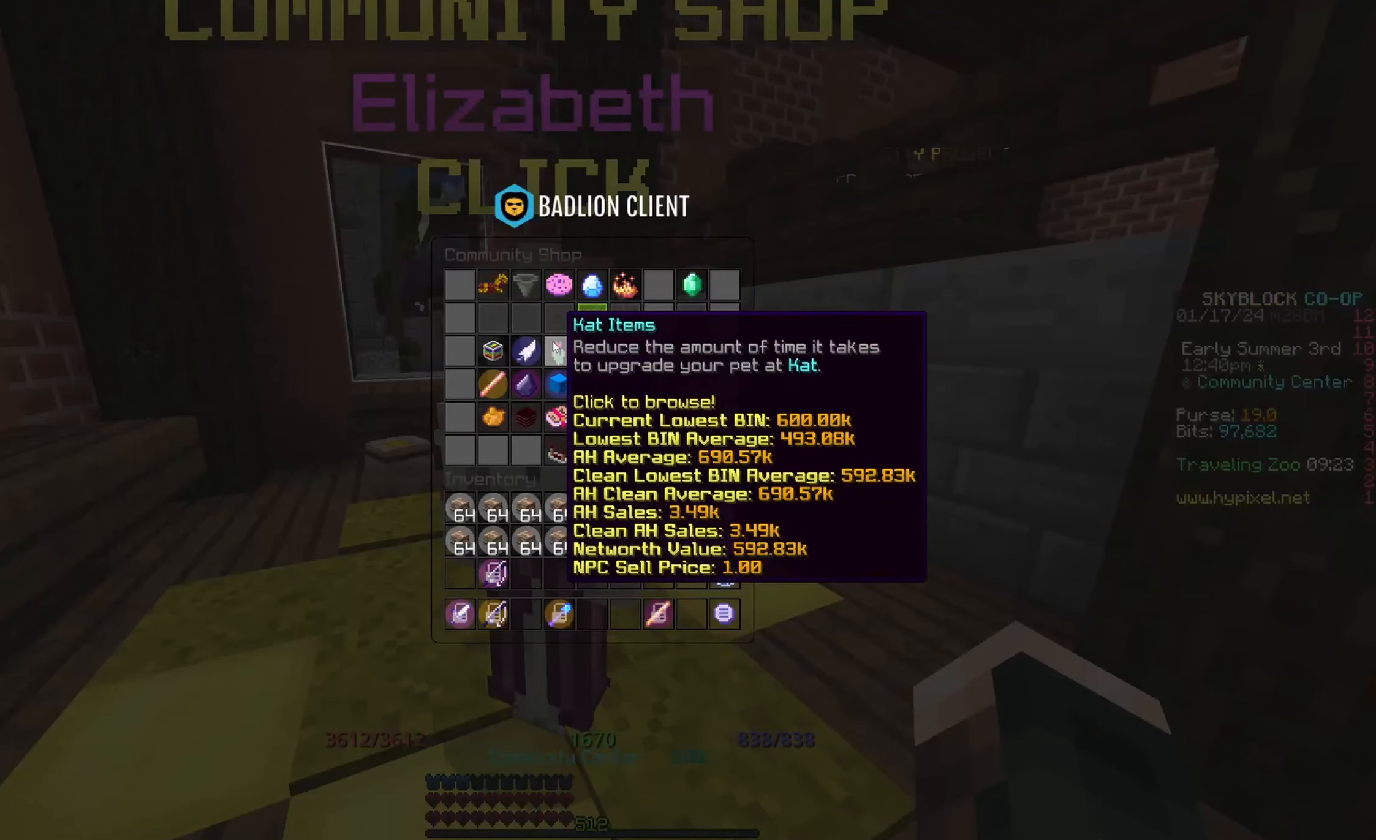
{"keys": [], "mouse": [], "events": []}
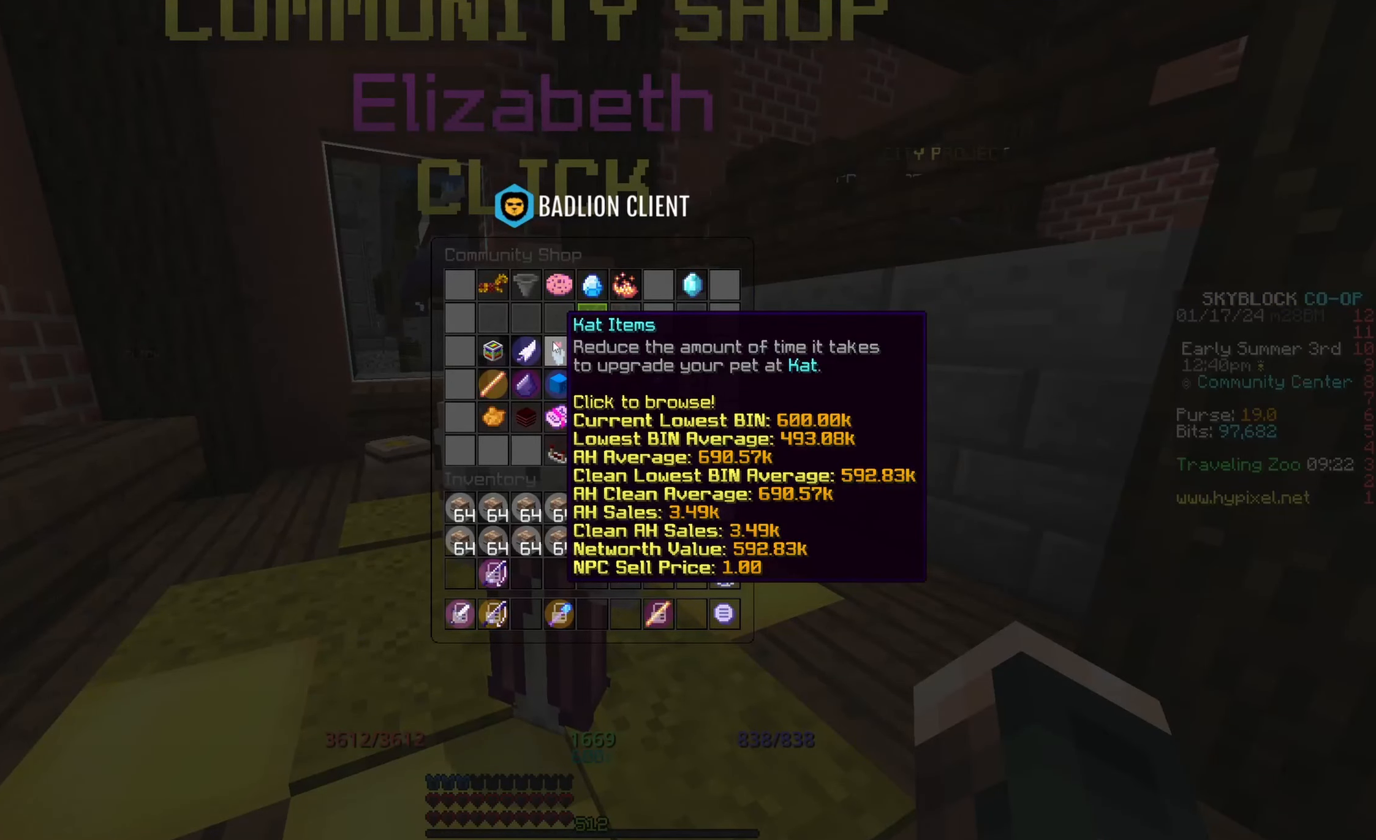
{"keys": [], "mouse": [], "events": []}
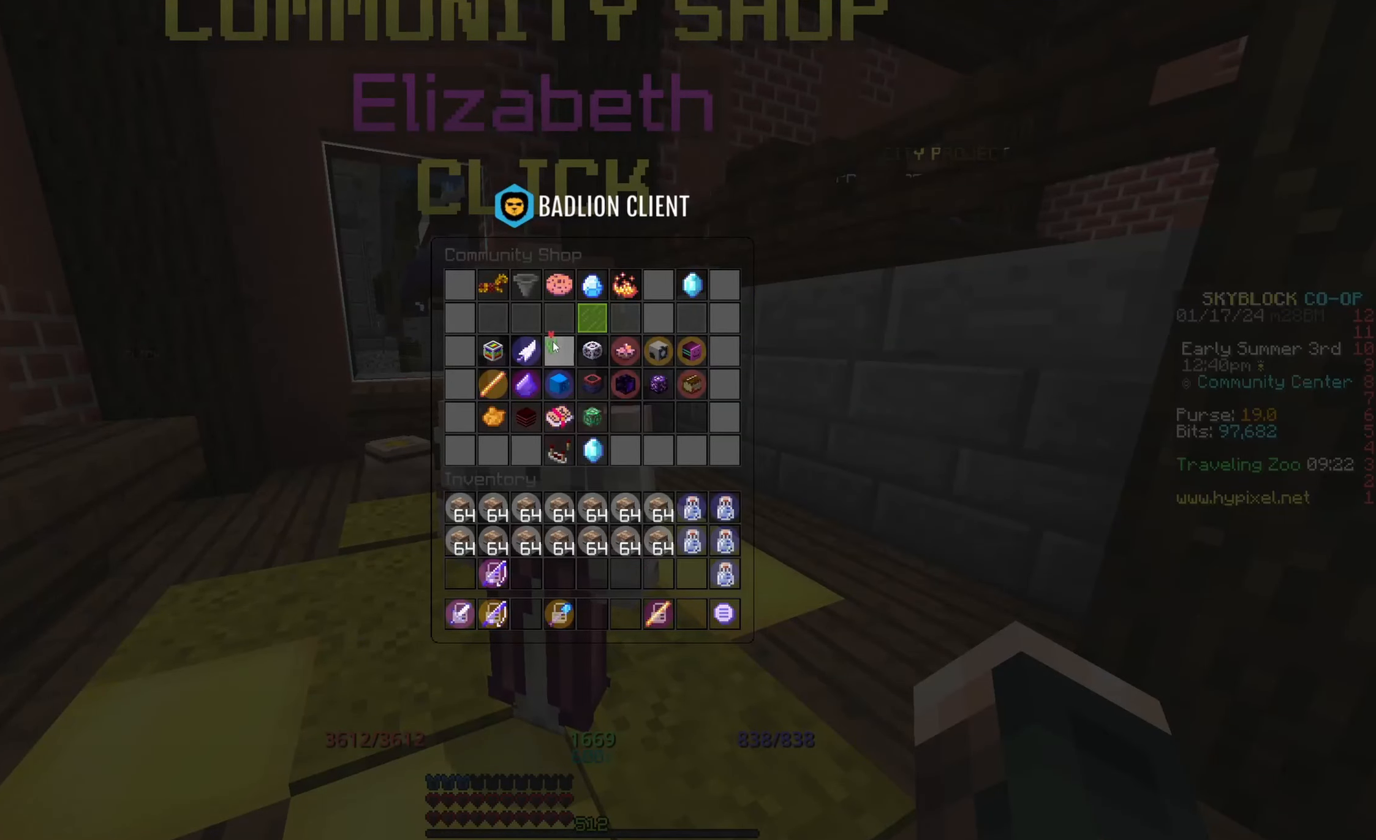
{"keys": [], "mouse": [], "events": []}
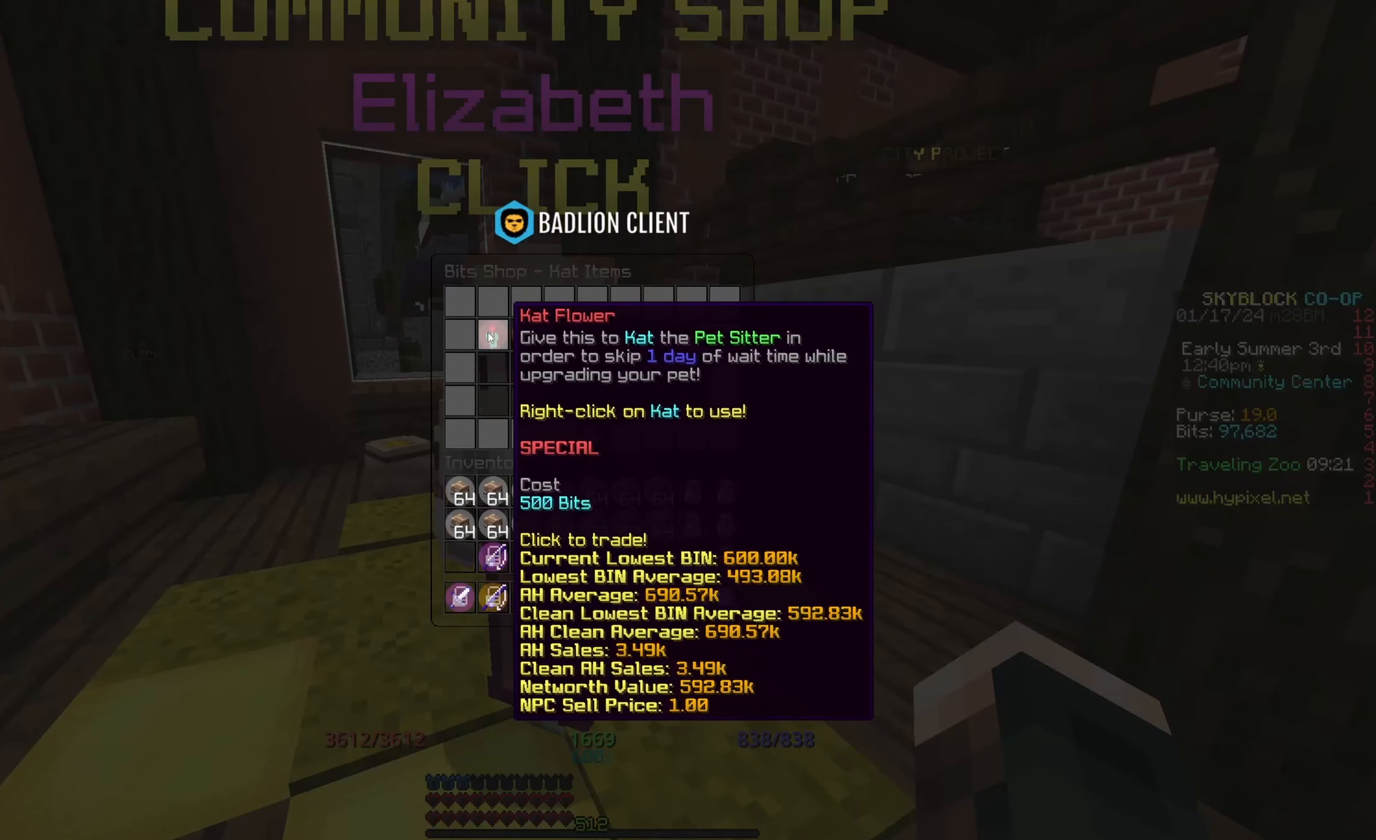
{"keys": [], "mouse": [], "events": []}
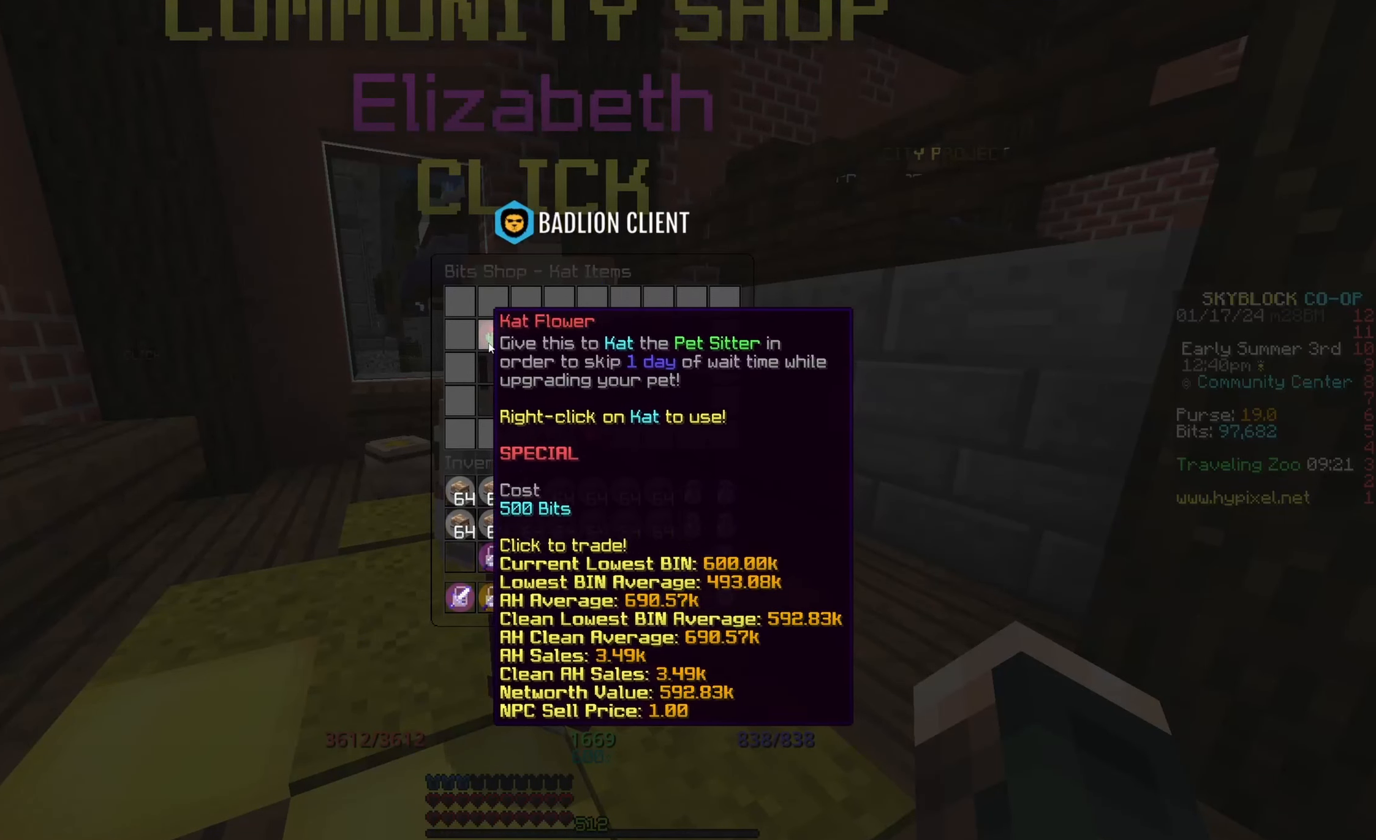
{"keys": [], "mouse": [], "events": []}
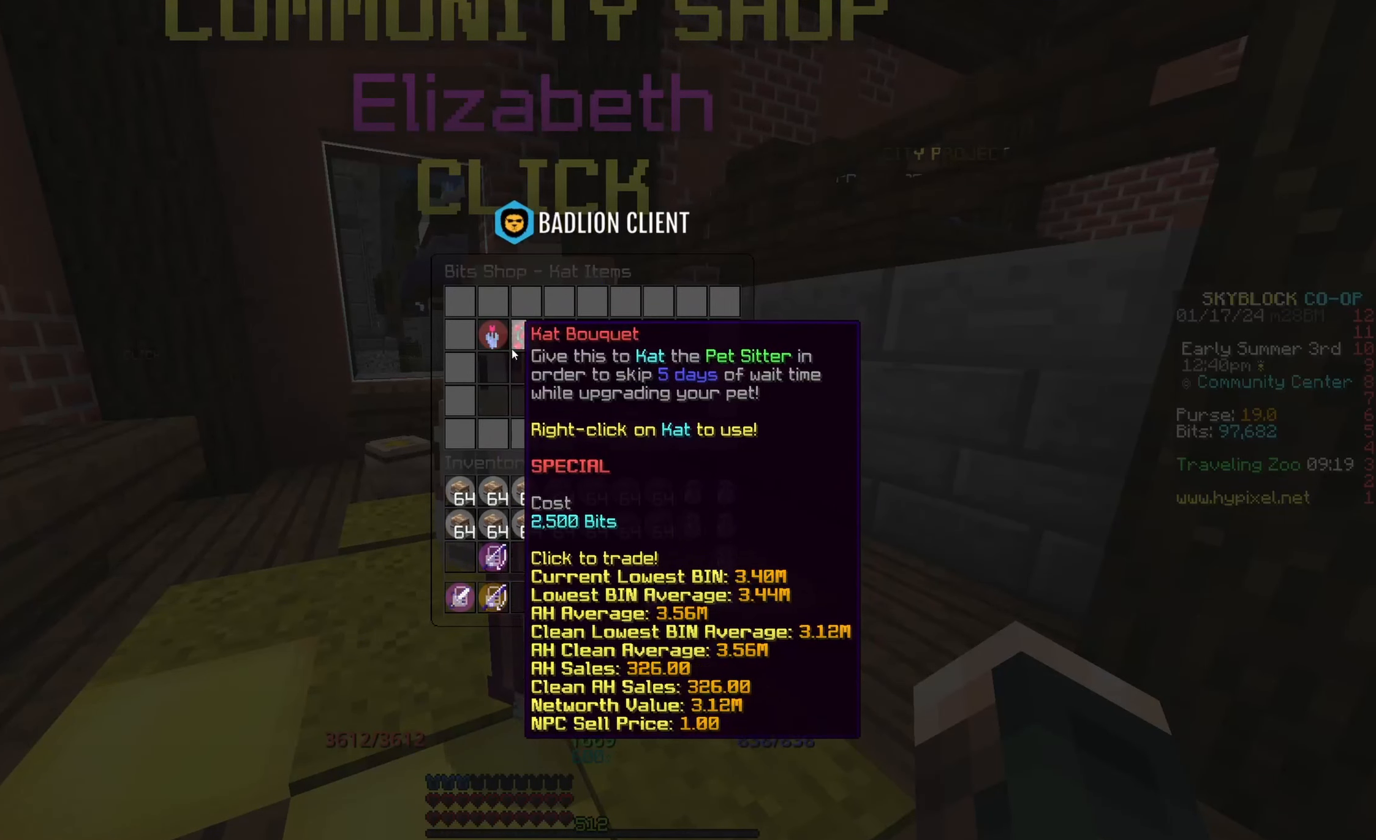
{"keys": [], "mouse": [], "events": []}
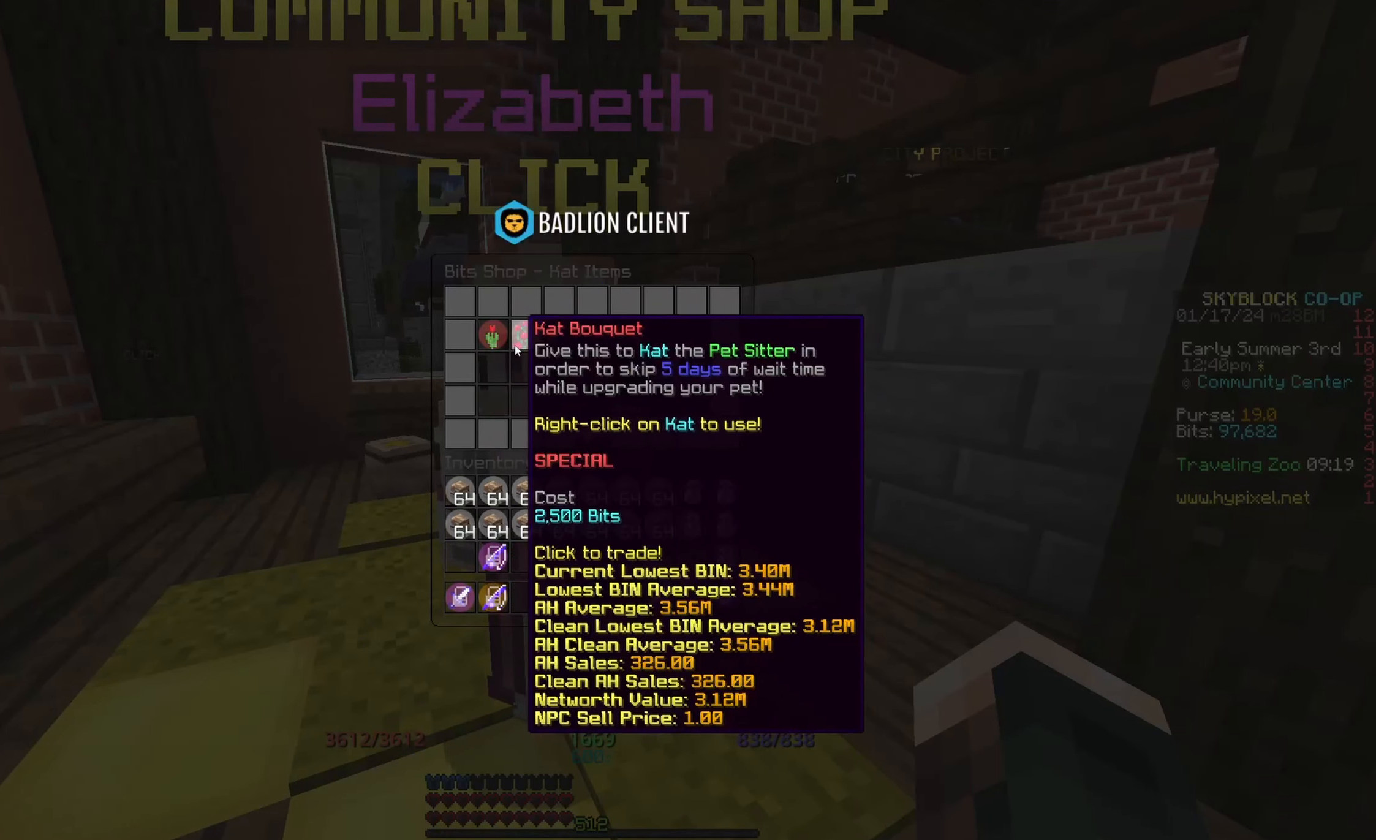
{"keys": [], "mouse": [], "events": []}
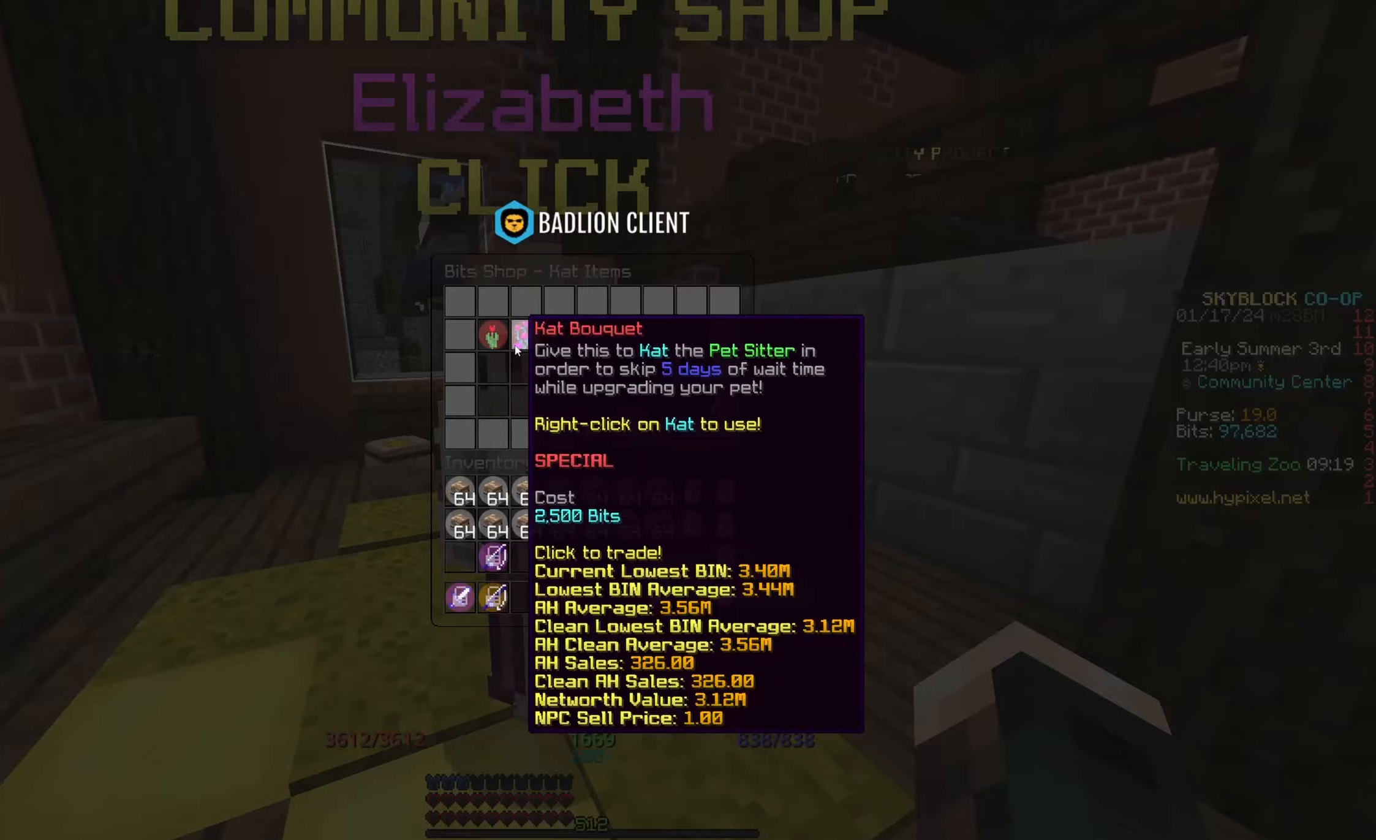
{"keys": [], "mouse": [], "events": []}
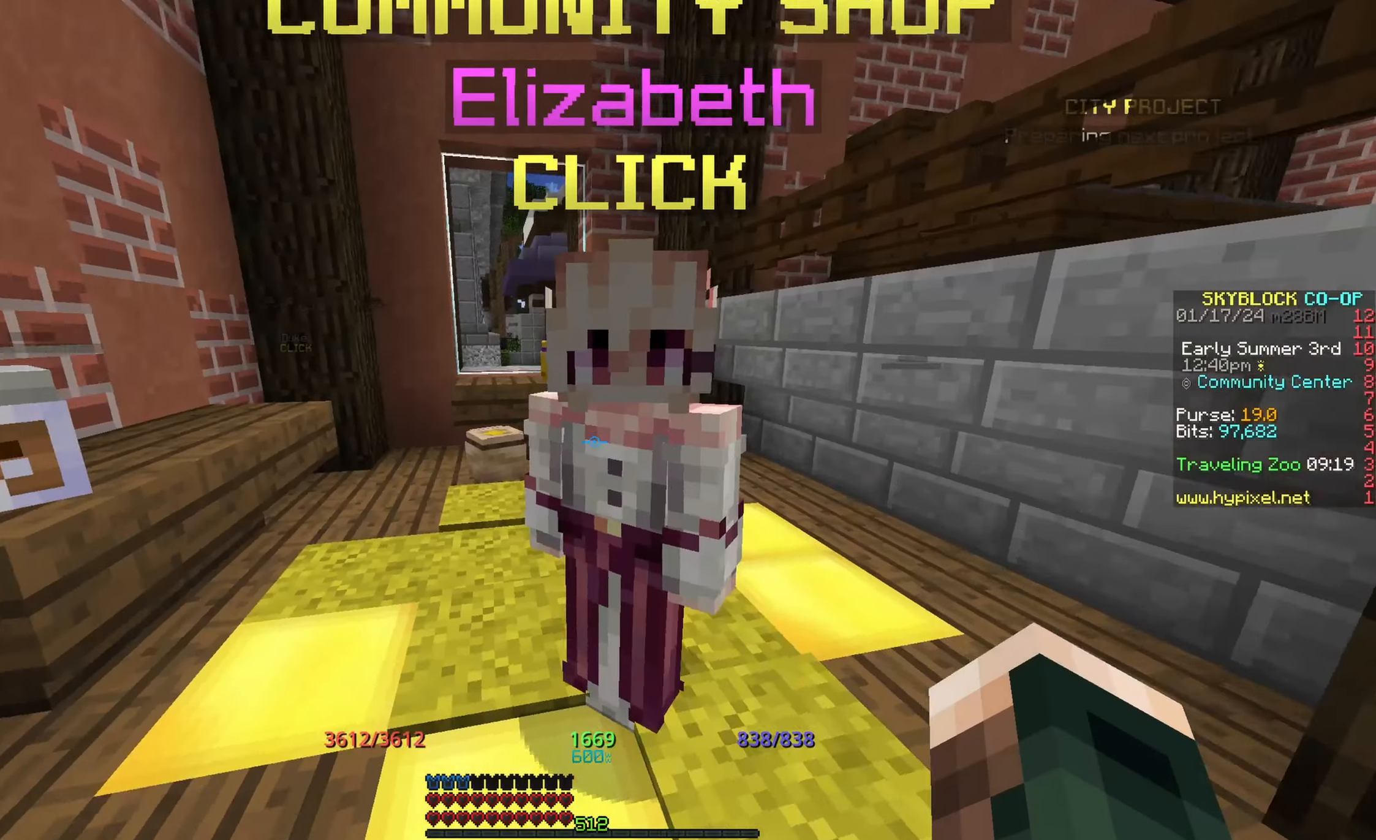
{"keys": ["a", "w"], "mouse": [], "events": [[383, "w", "down"], [417, "a", "down"]]}
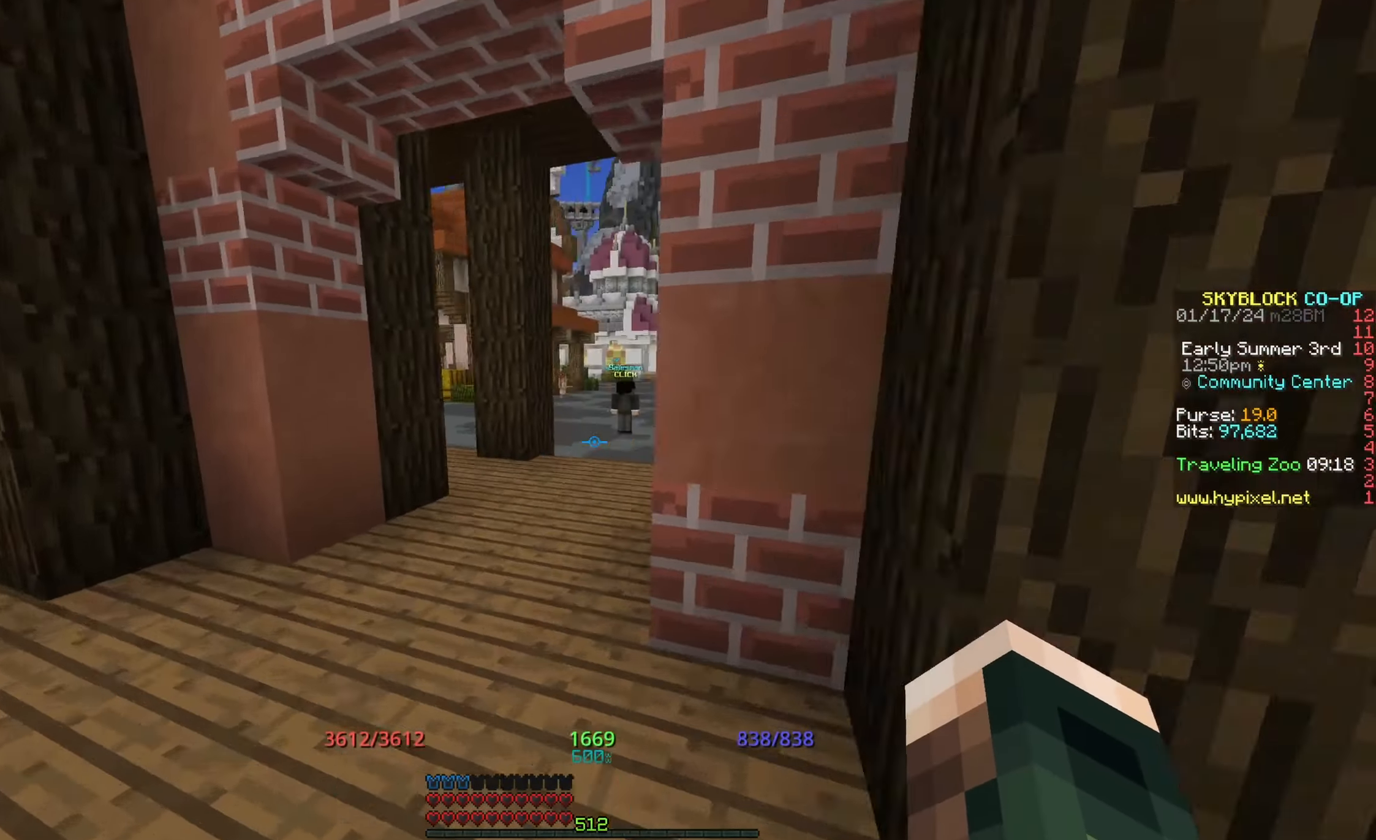
{"keys": ["w"], "mouse": [], "events": [[267, "a", "up"]]}
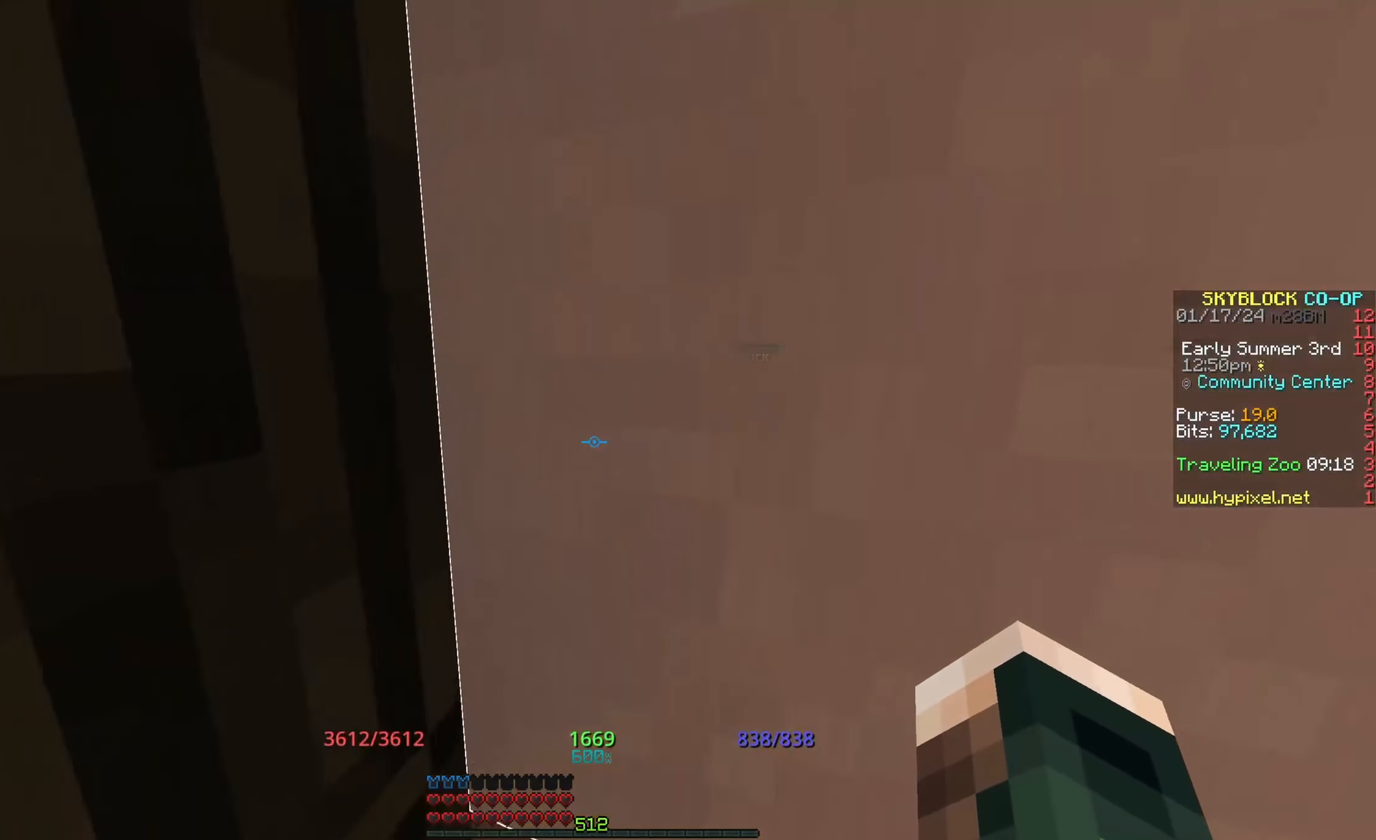
{"keys": ["d", "w"], "mouse": [], "events": [[33, "d", "down"]]}
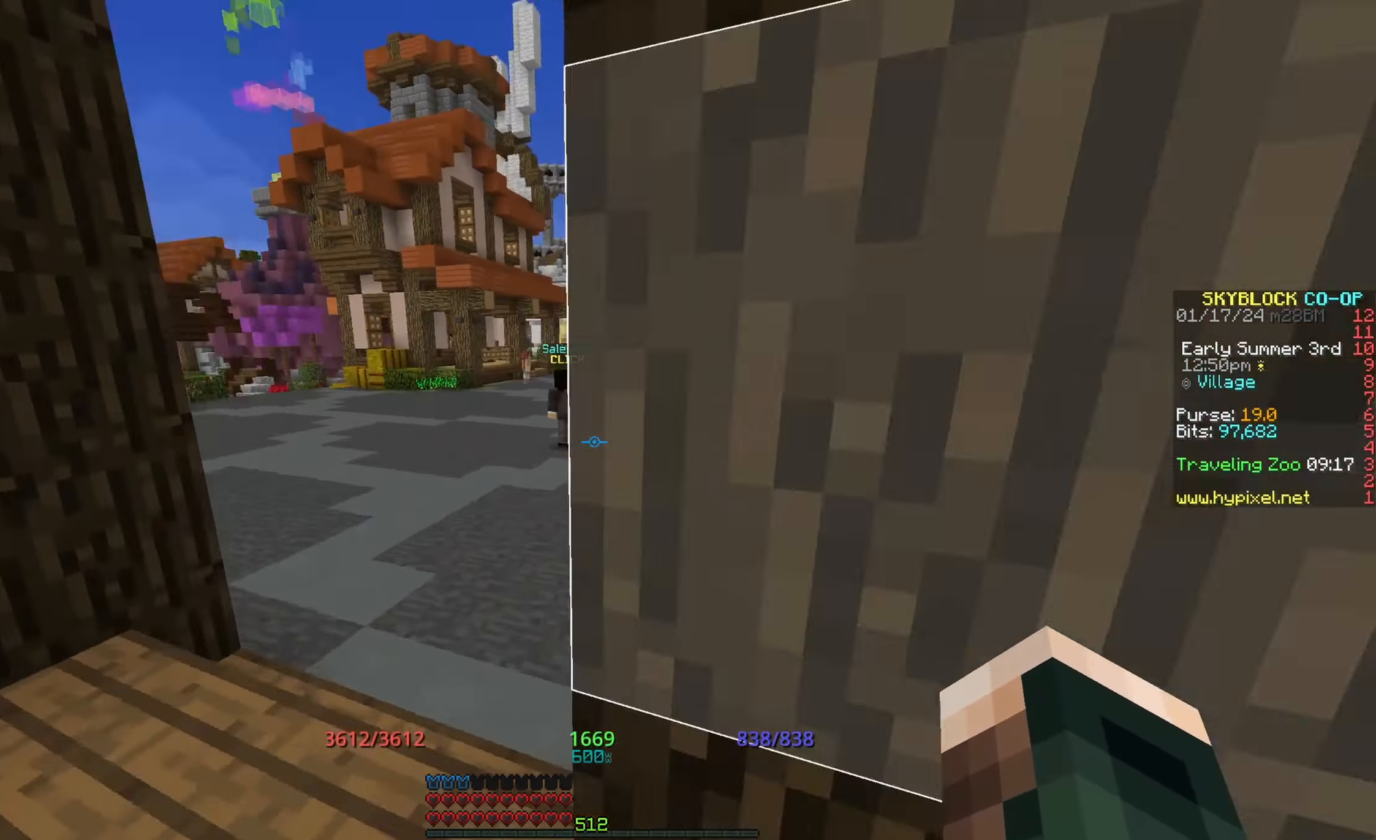
{"keys": ["d", "w"], "mouse": [], "events": []}
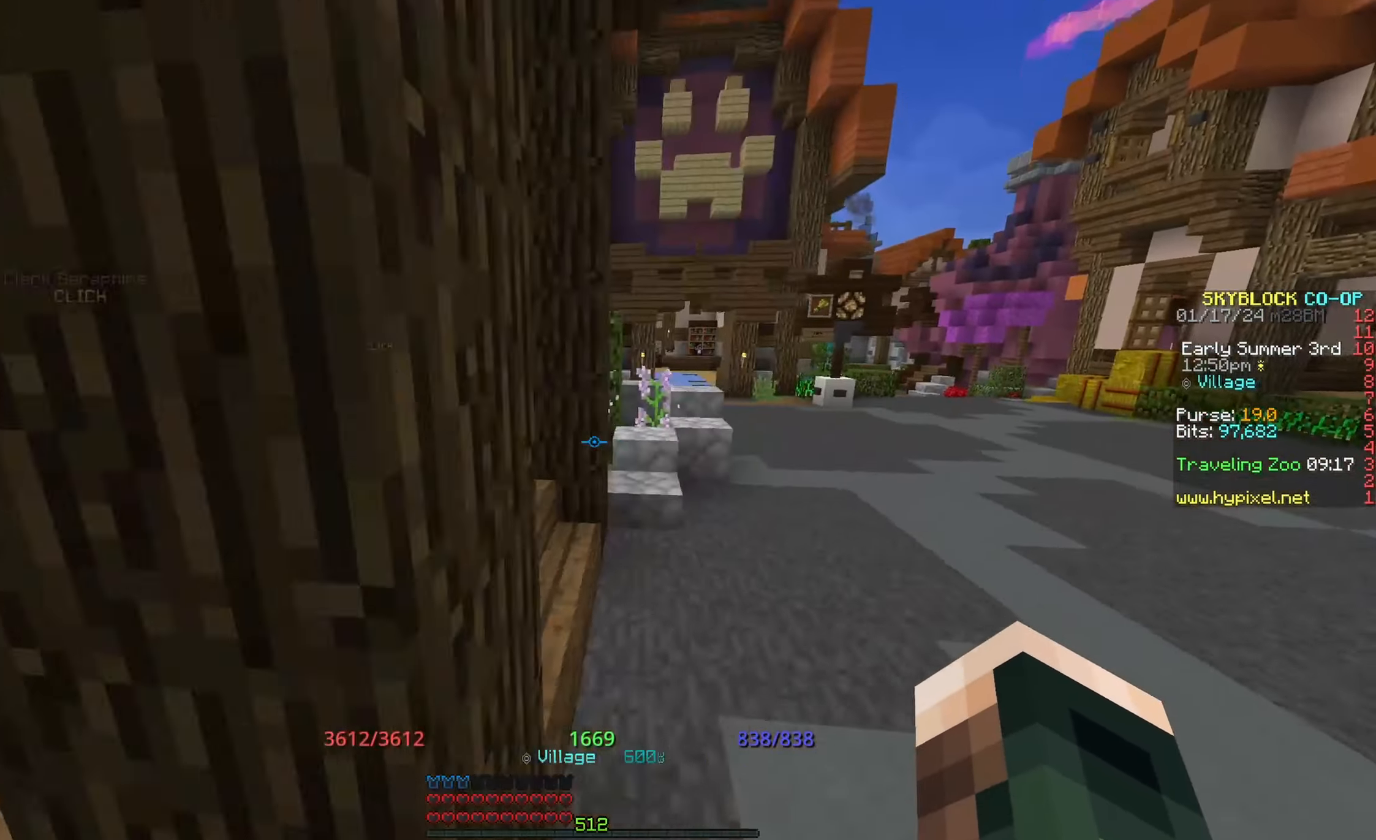
{"keys": ["w"], "mouse": [], "events": [[417, "d", "up"]]}
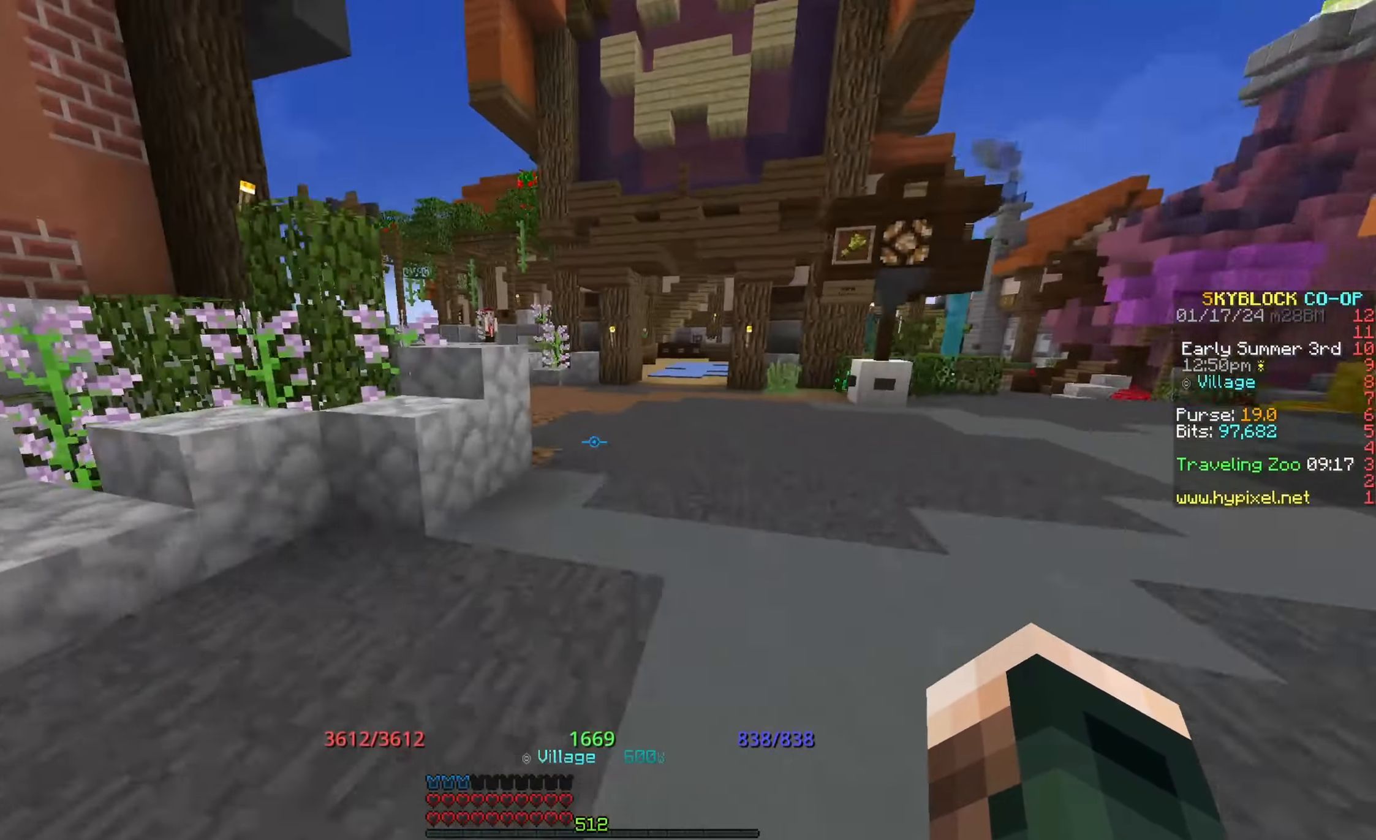
{"keys": ["a", "w"], "mouse": [], "events": [[450, "a", "down"]]}
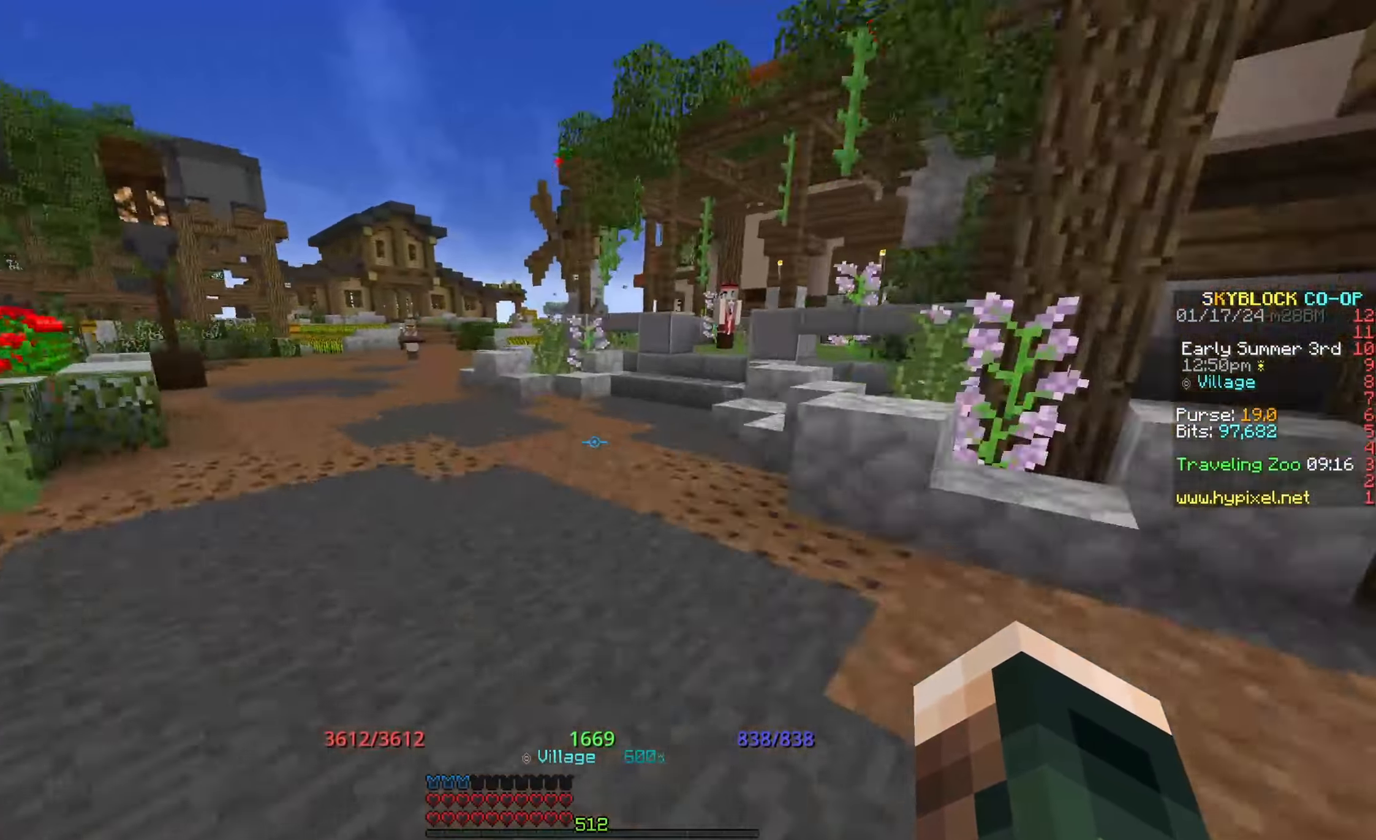
{"keys": ["w"], "mouse": [], "events": [[267, "a", "up"]]}
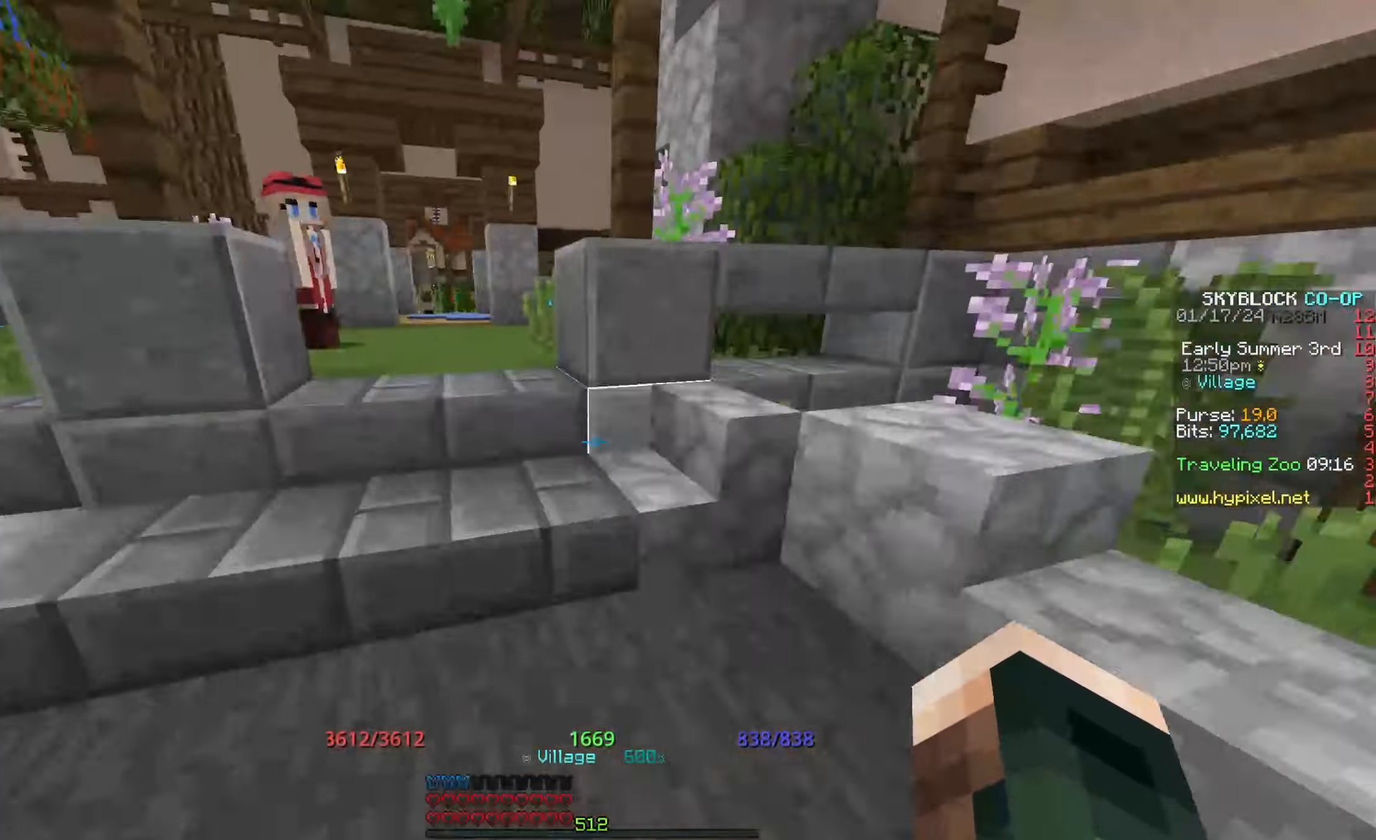
{"keys": ["w"], "mouse": [], "events": [[67, "w", "up"], [333, "w", "down"]]}
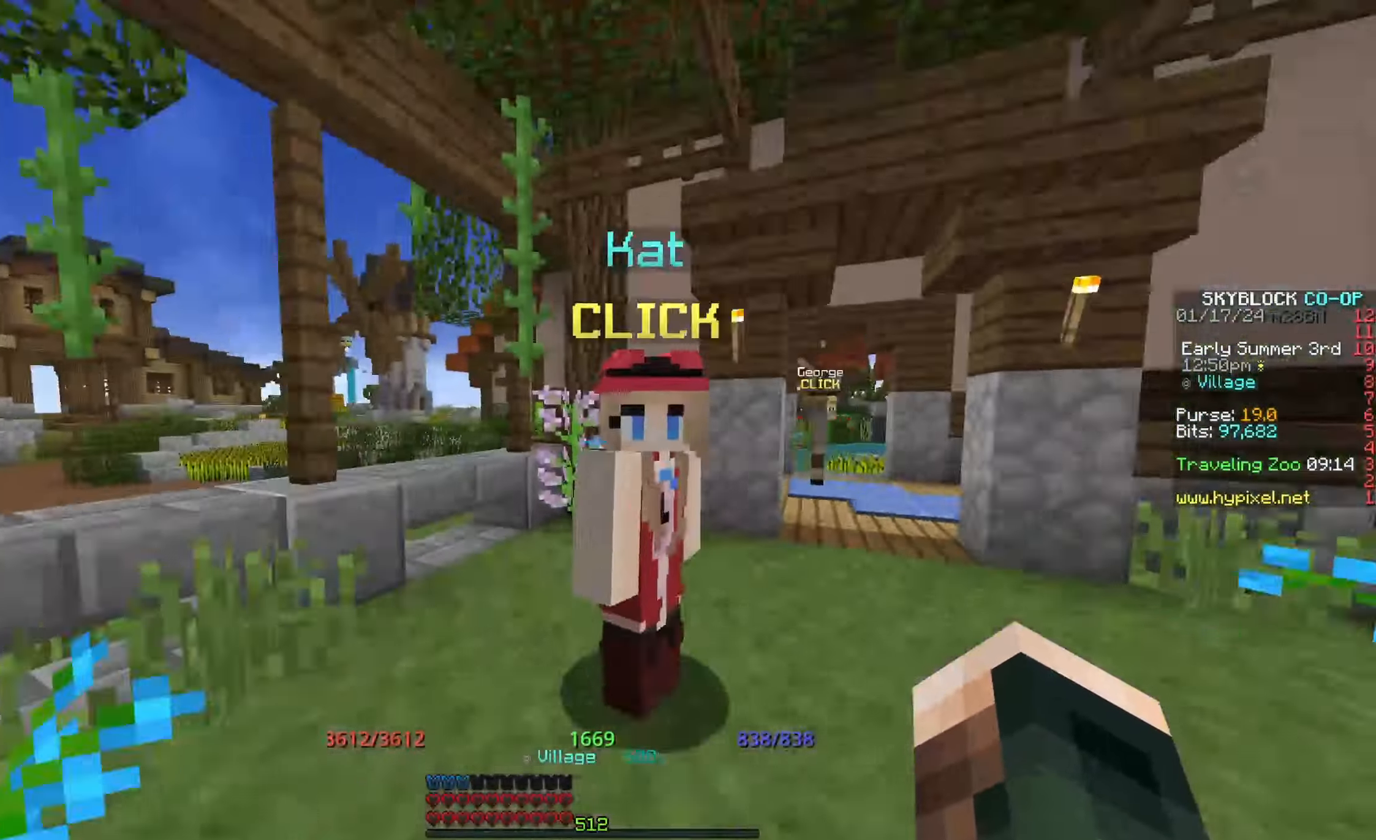
{"keys": [], "mouse": [], "events": [[67, "w", "up"]]}
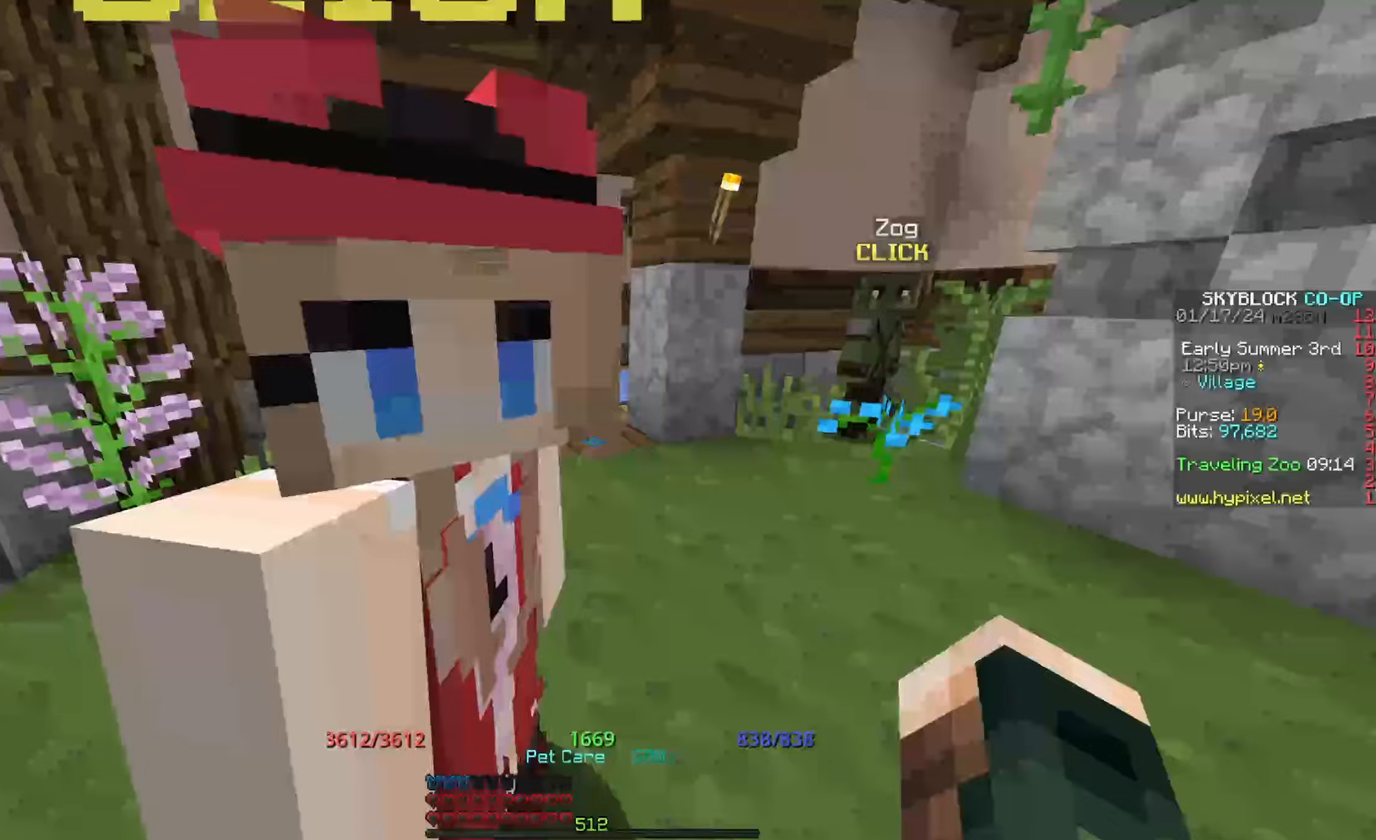
{"keys": [], "mouse": [], "events": [[67, "w", "down"], [400, "w", "up"]]}
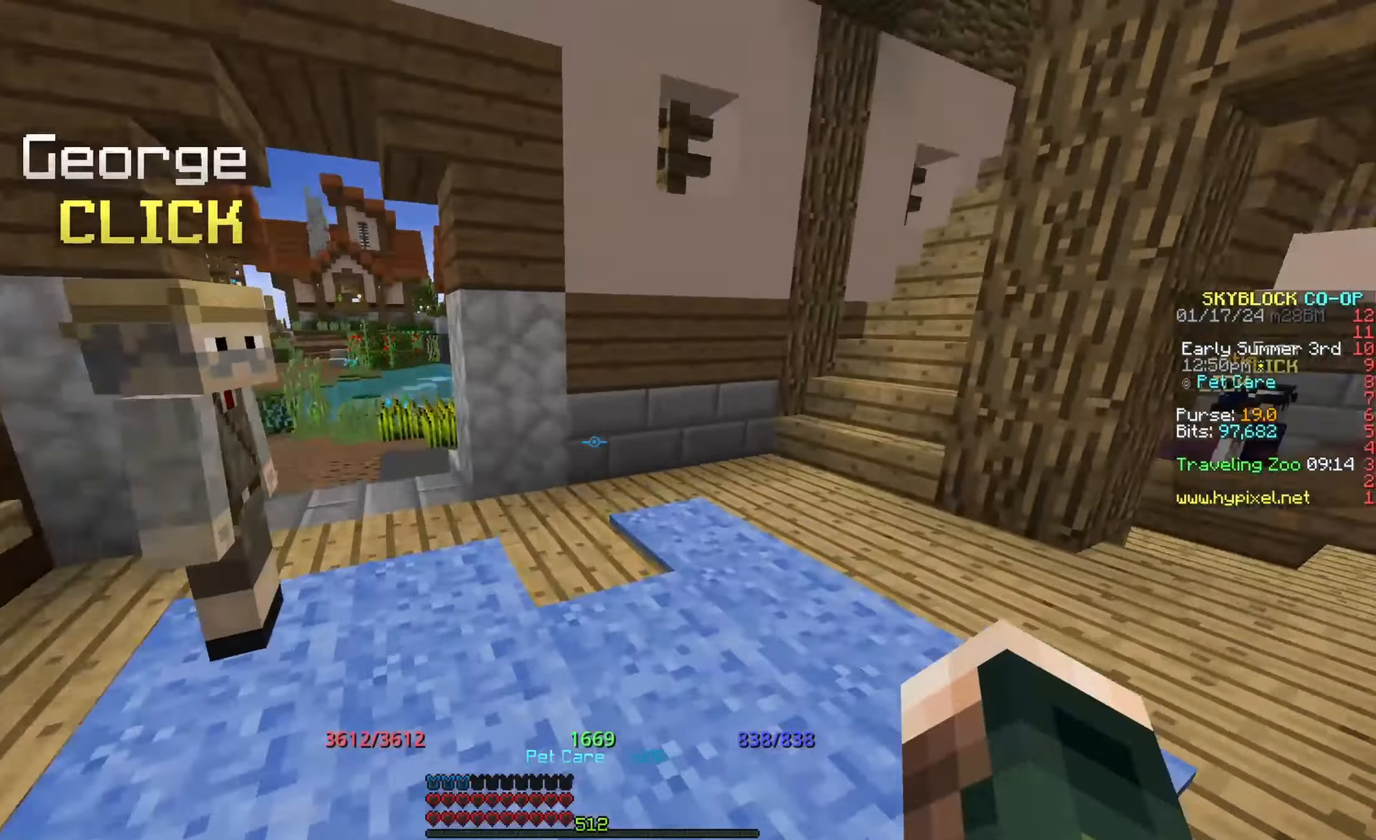
{"keys": [], "mouse": [], "events": []}
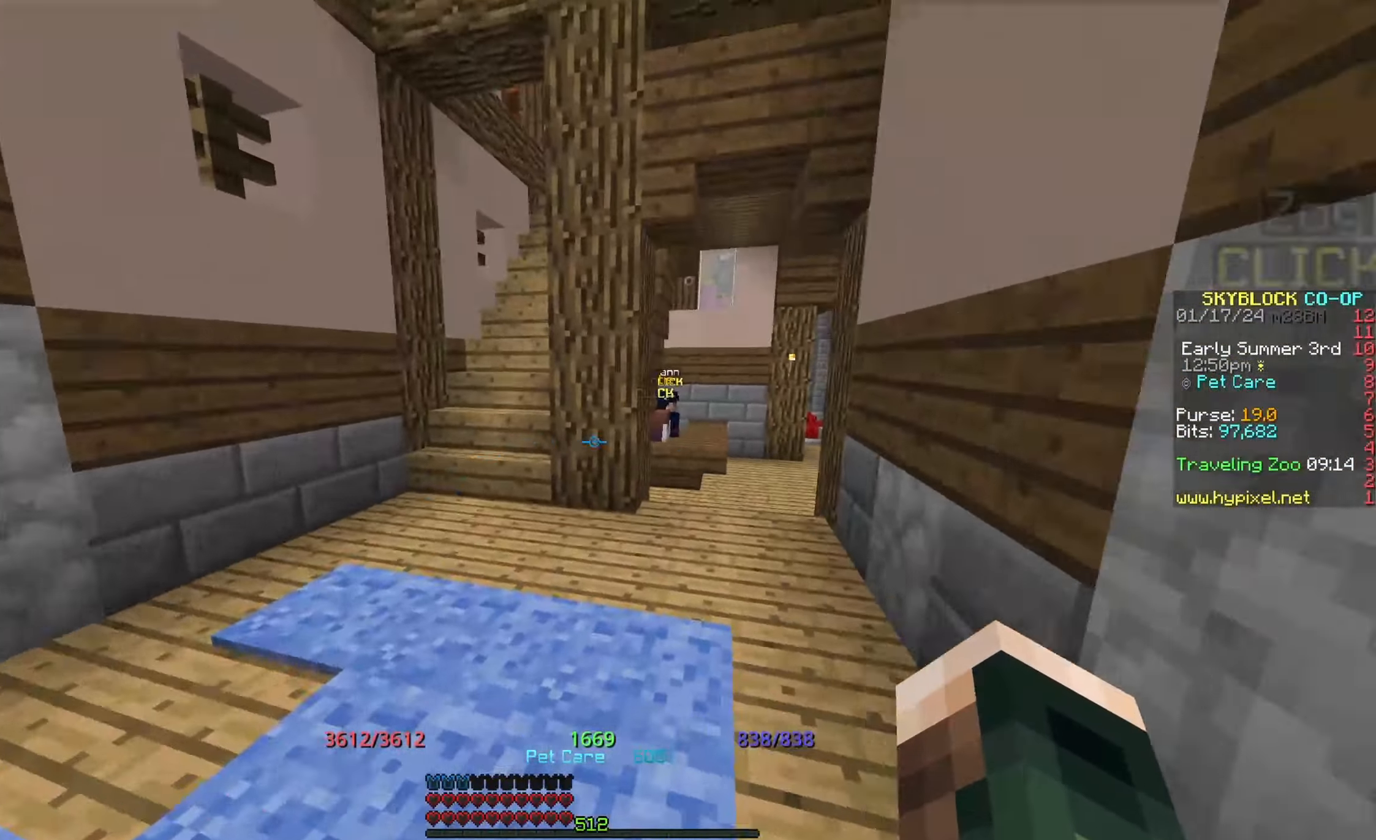
{"keys": ["w"], "mouse": [], "events": [[350, "w", "down"]]}
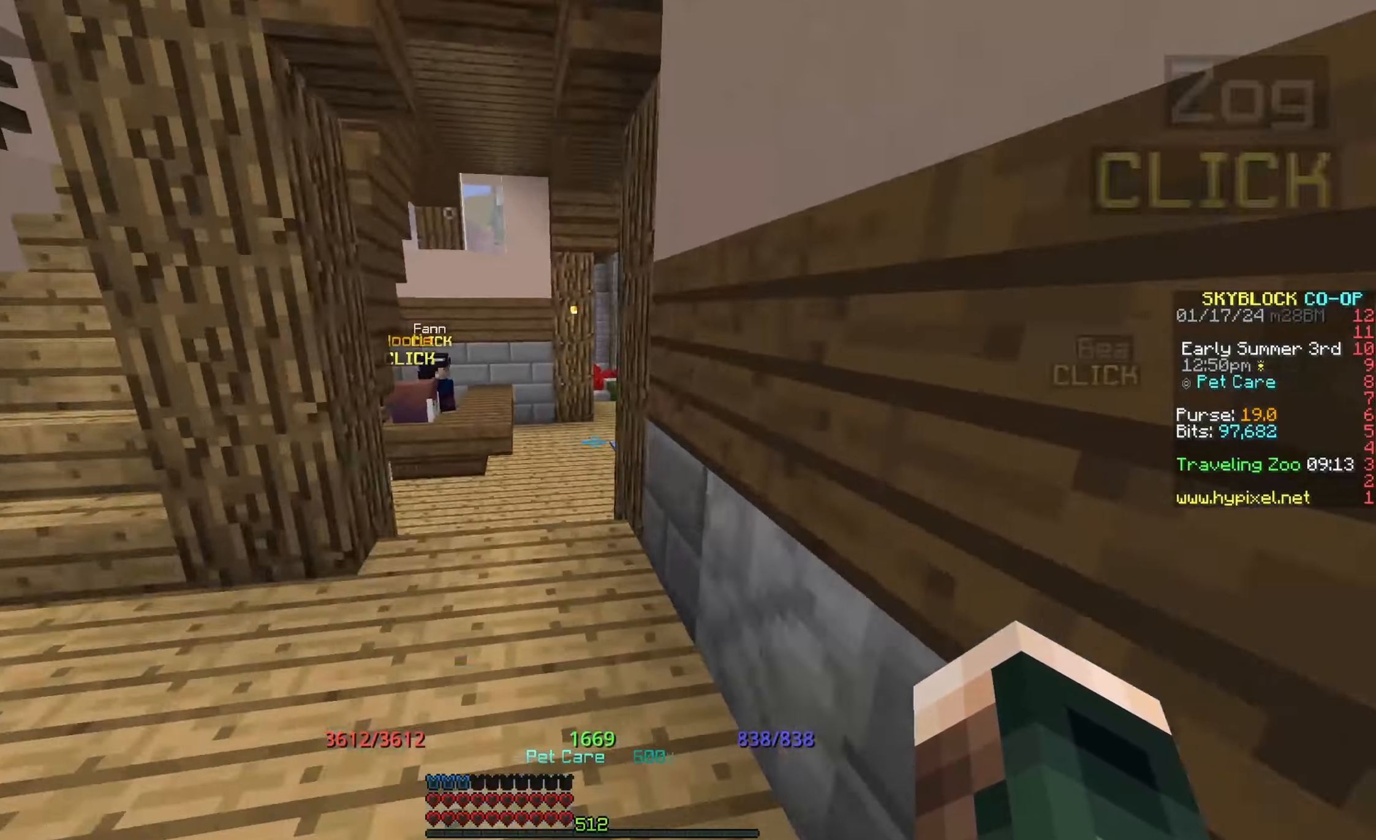
{"keys": ["w"], "mouse": [], "events": []}
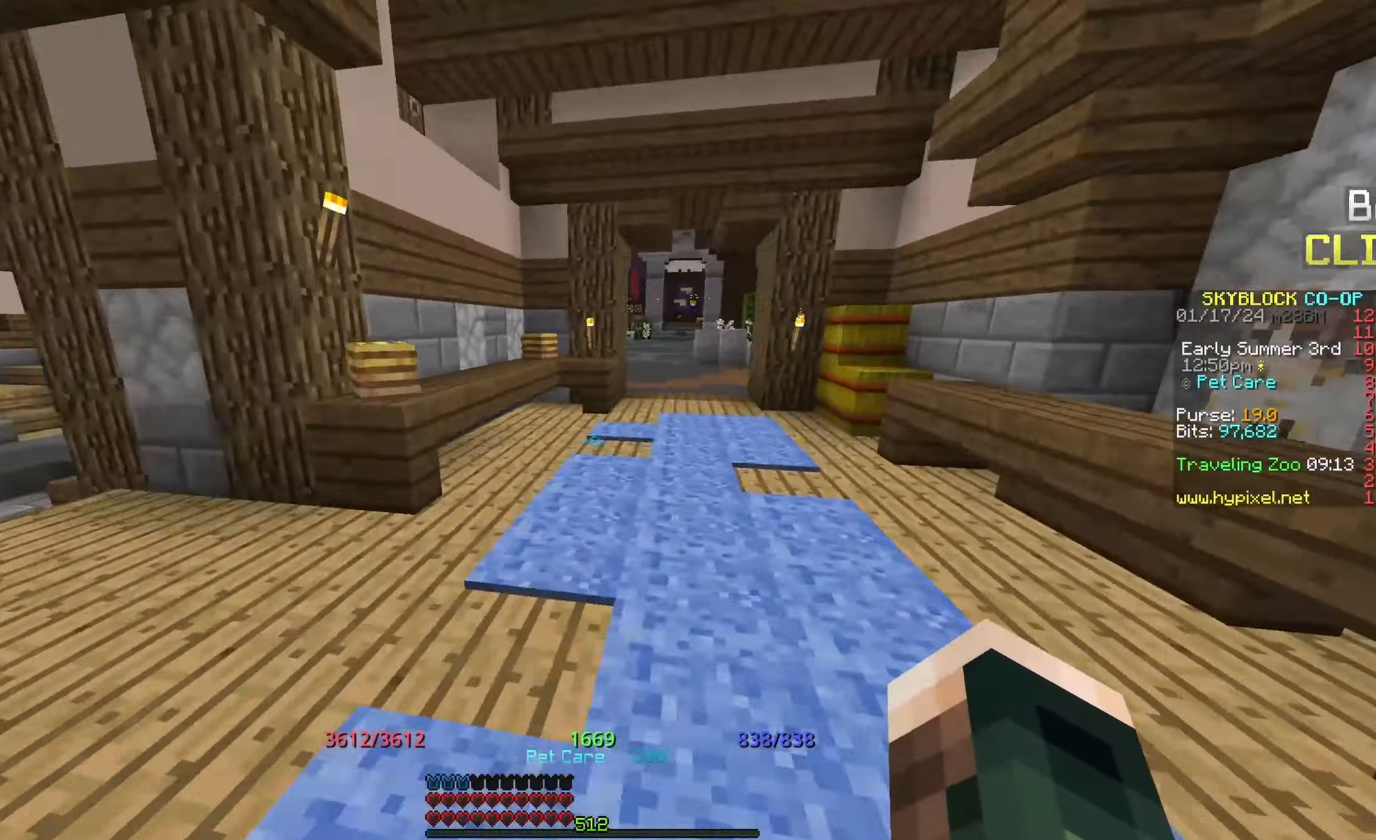
{"keys": ["w"], "mouse": [], "events": []}
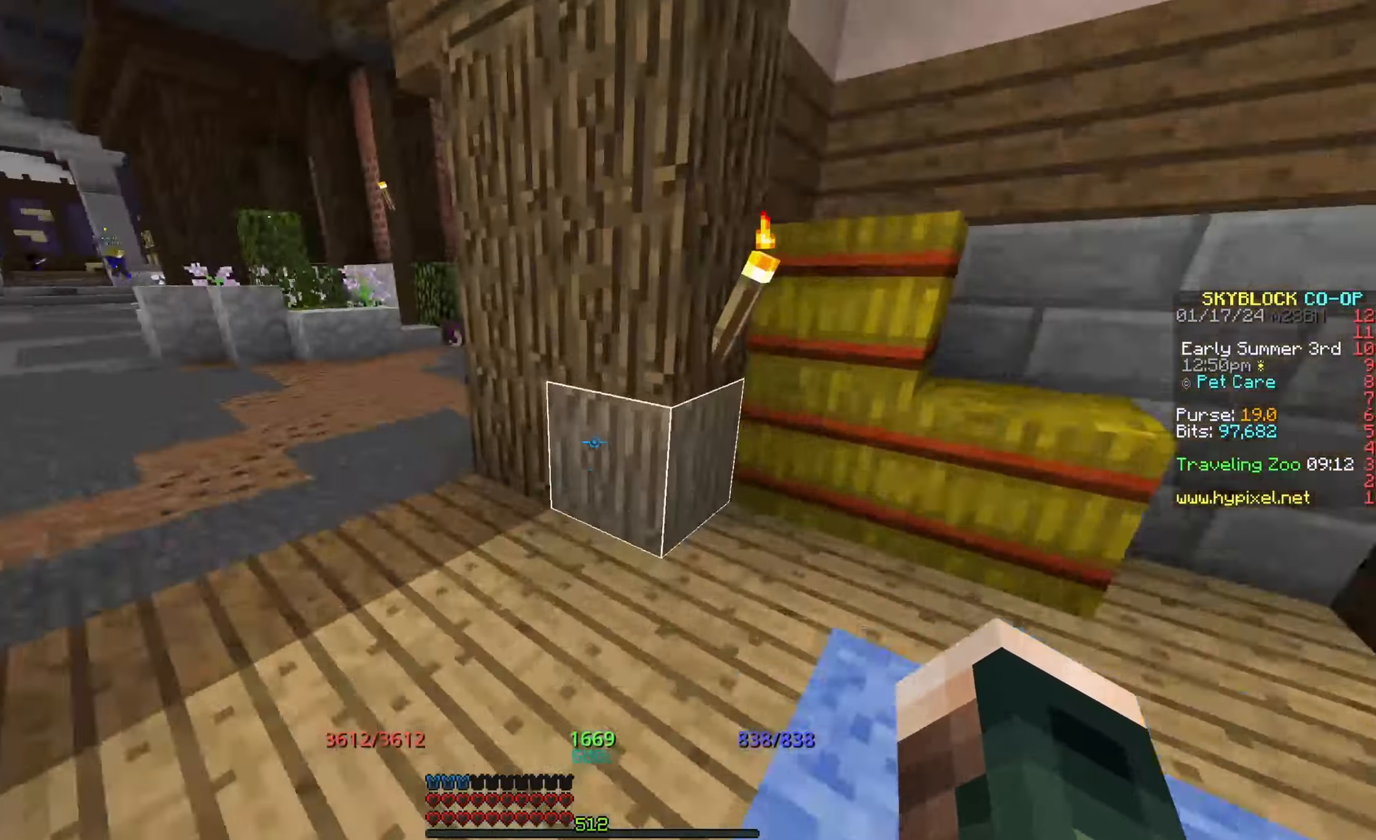
{"keys": ["w"], "mouse": [], "events": []}
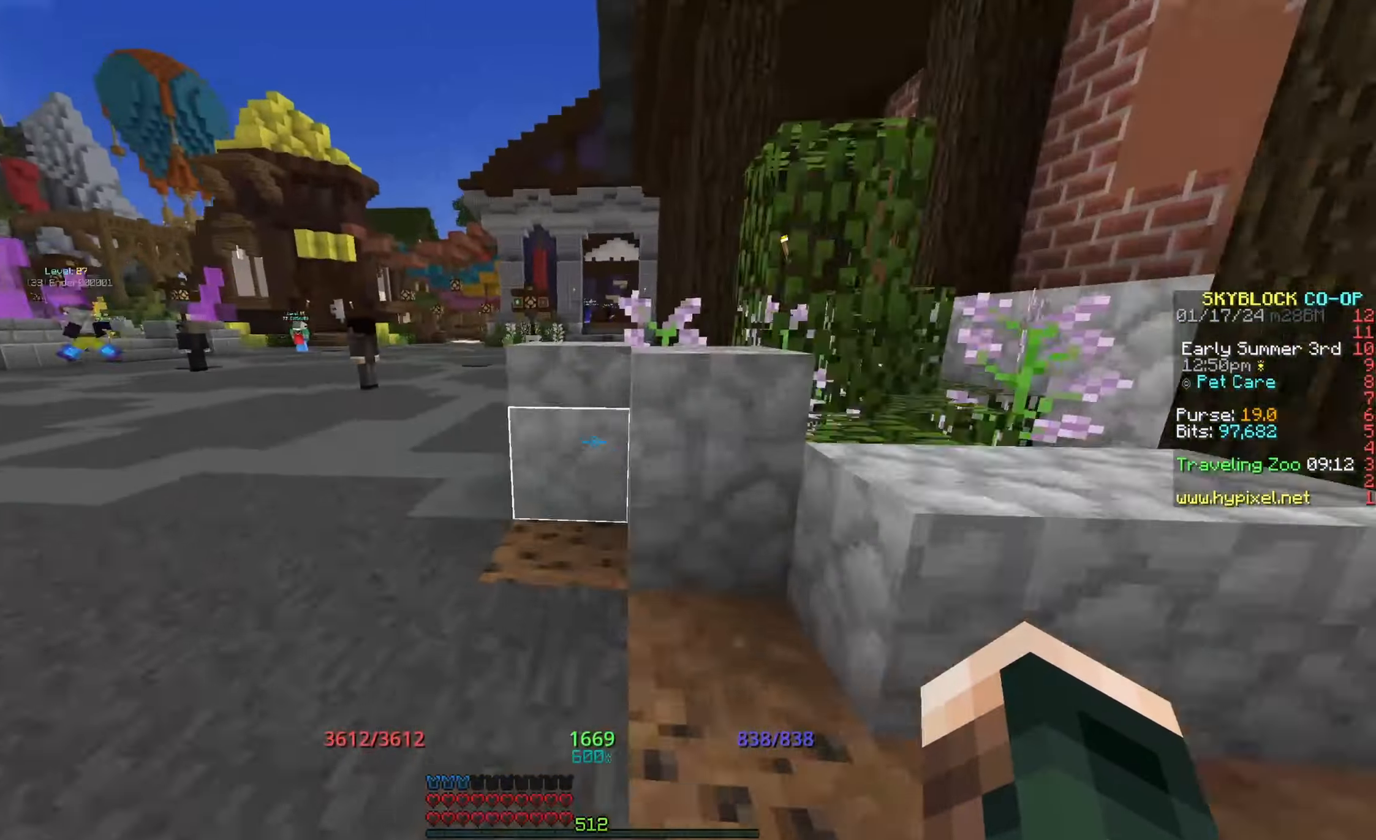
{"keys": ["a", "w"], "mouse": [], "events": [[183, "a", "down"]]}
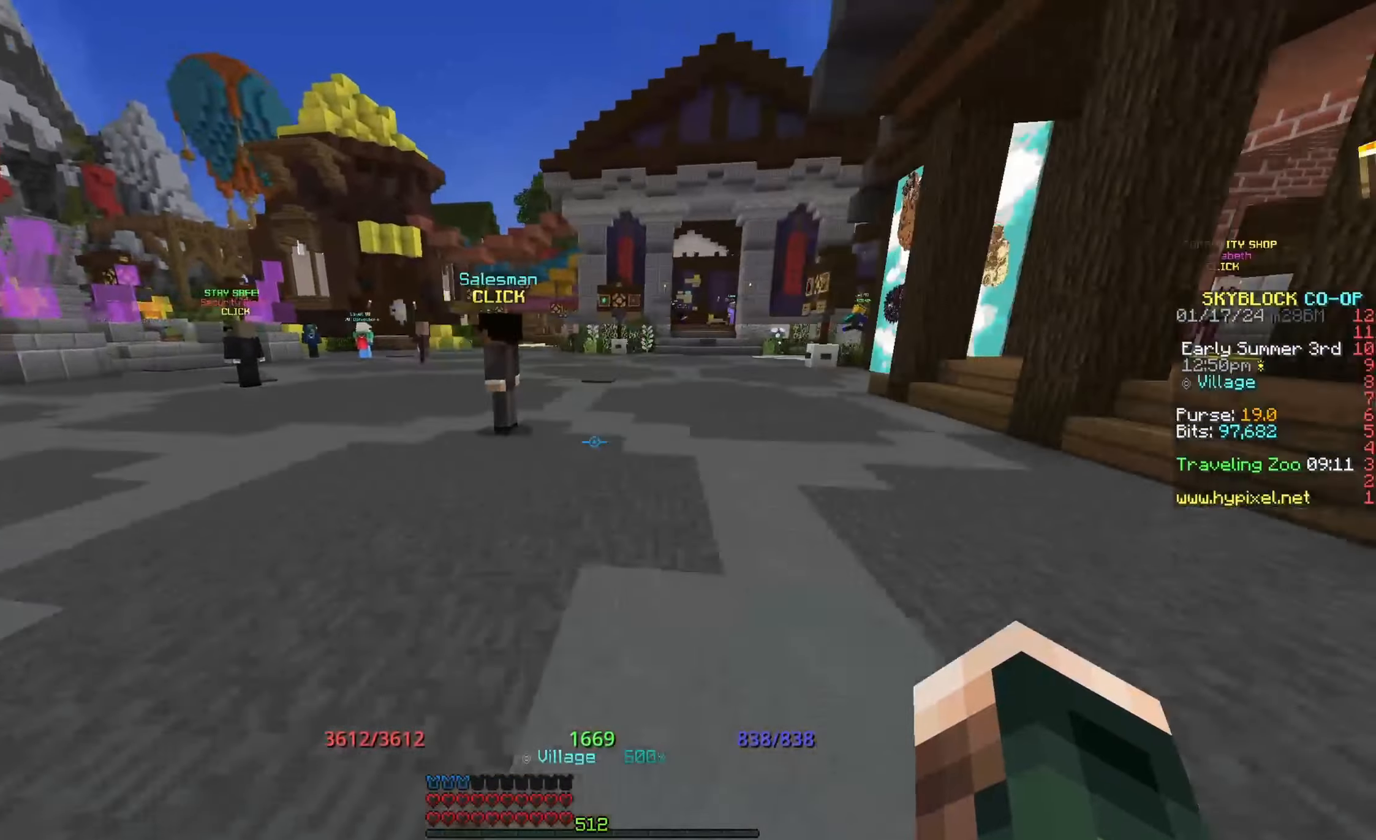
{"keys": ["w"], "mouse": [], "events": [[217, "a", "up"]]}
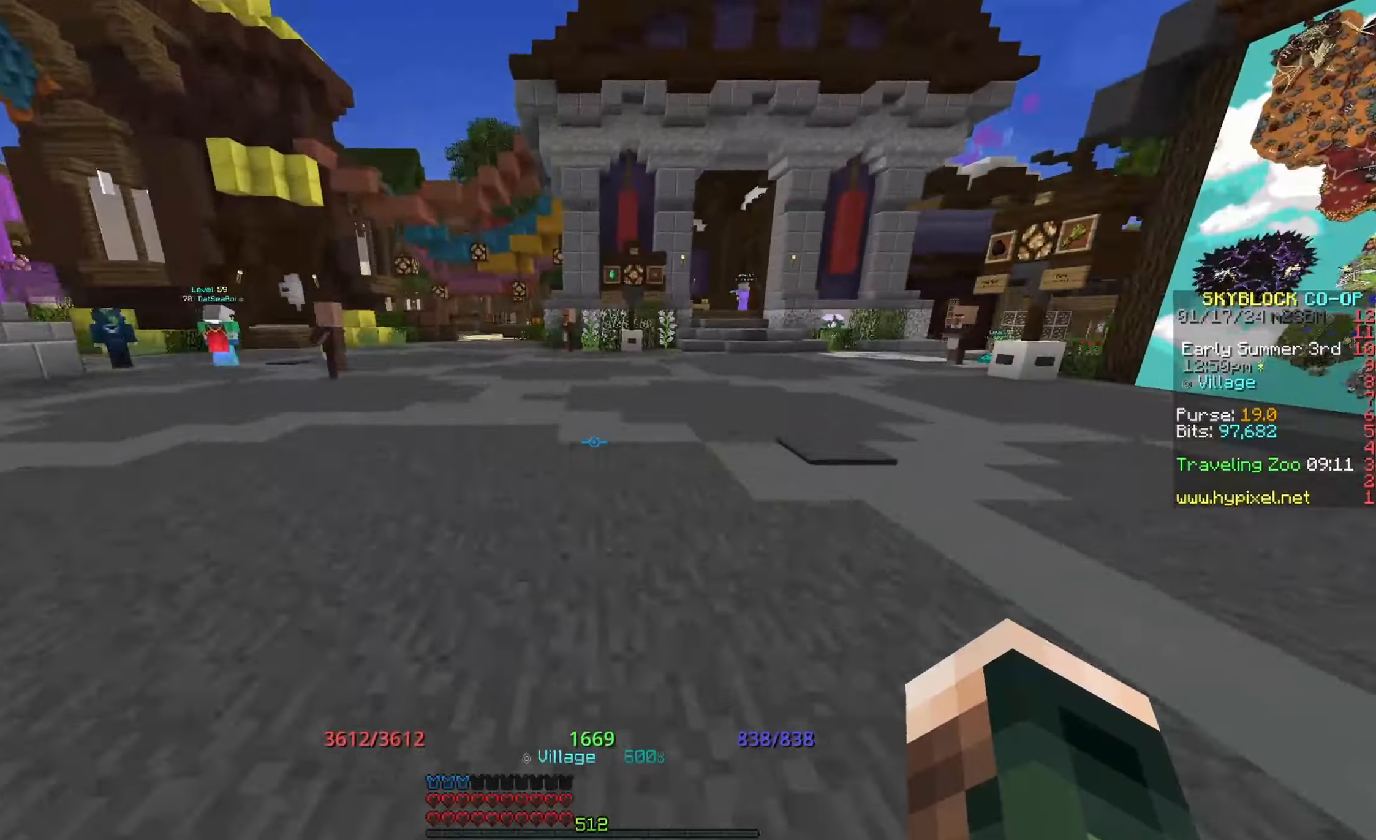
{"keys": ["w"], "mouse": [], "events": []}